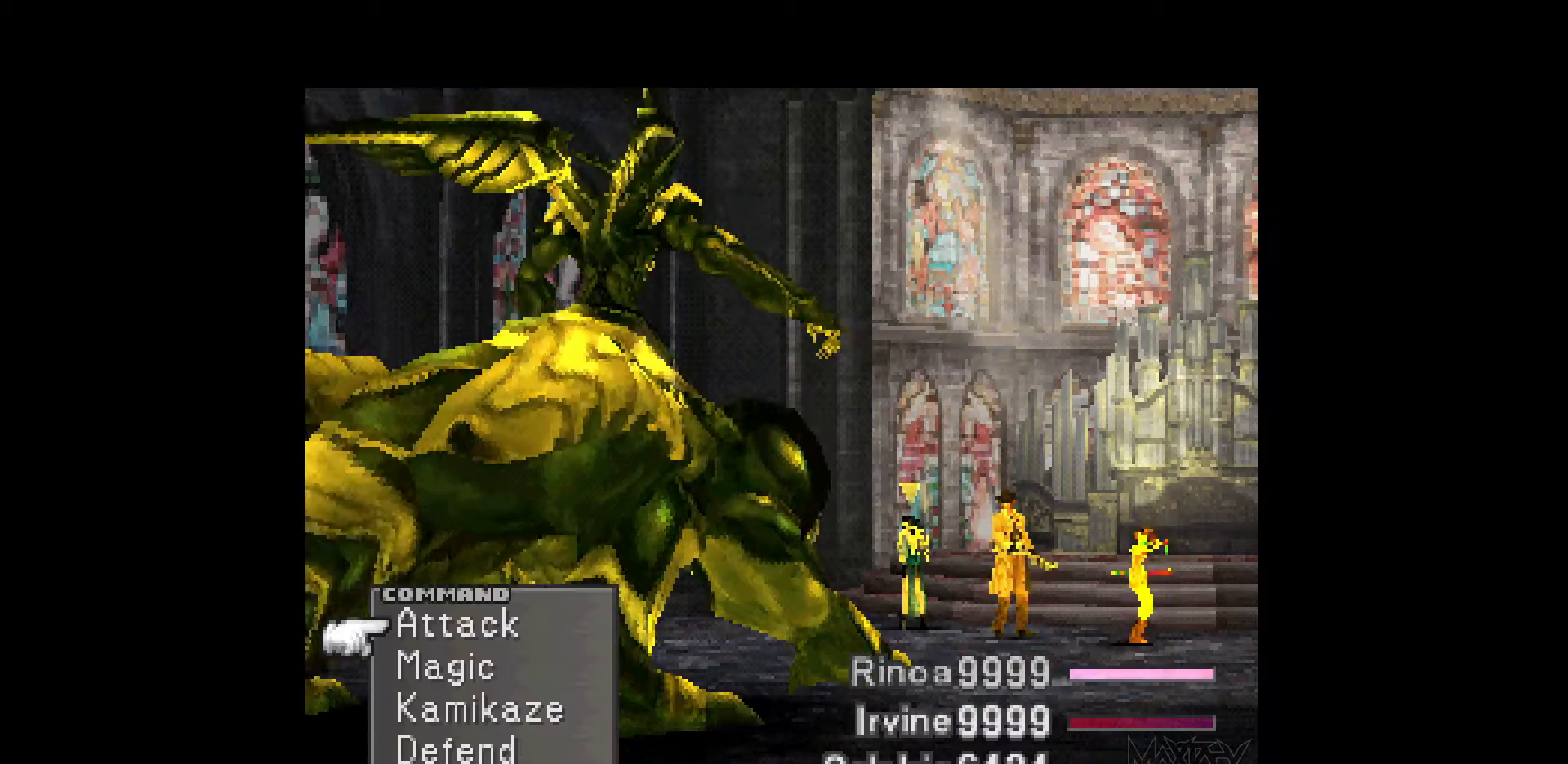
Gameplay with a controller (PlayStation layout); each line is a JSON object with the inputs held at the frame after it. "events" lists button and stick changes between this image and that frame as [ms after this image, input, new state], when the widget could be followed in between. Not read: L3 R3 left_stick right_stick.
{"buttons": [], "events": [[183, "TRIANGLE", "down"], [333, "TRIANGLE", "up"]]}
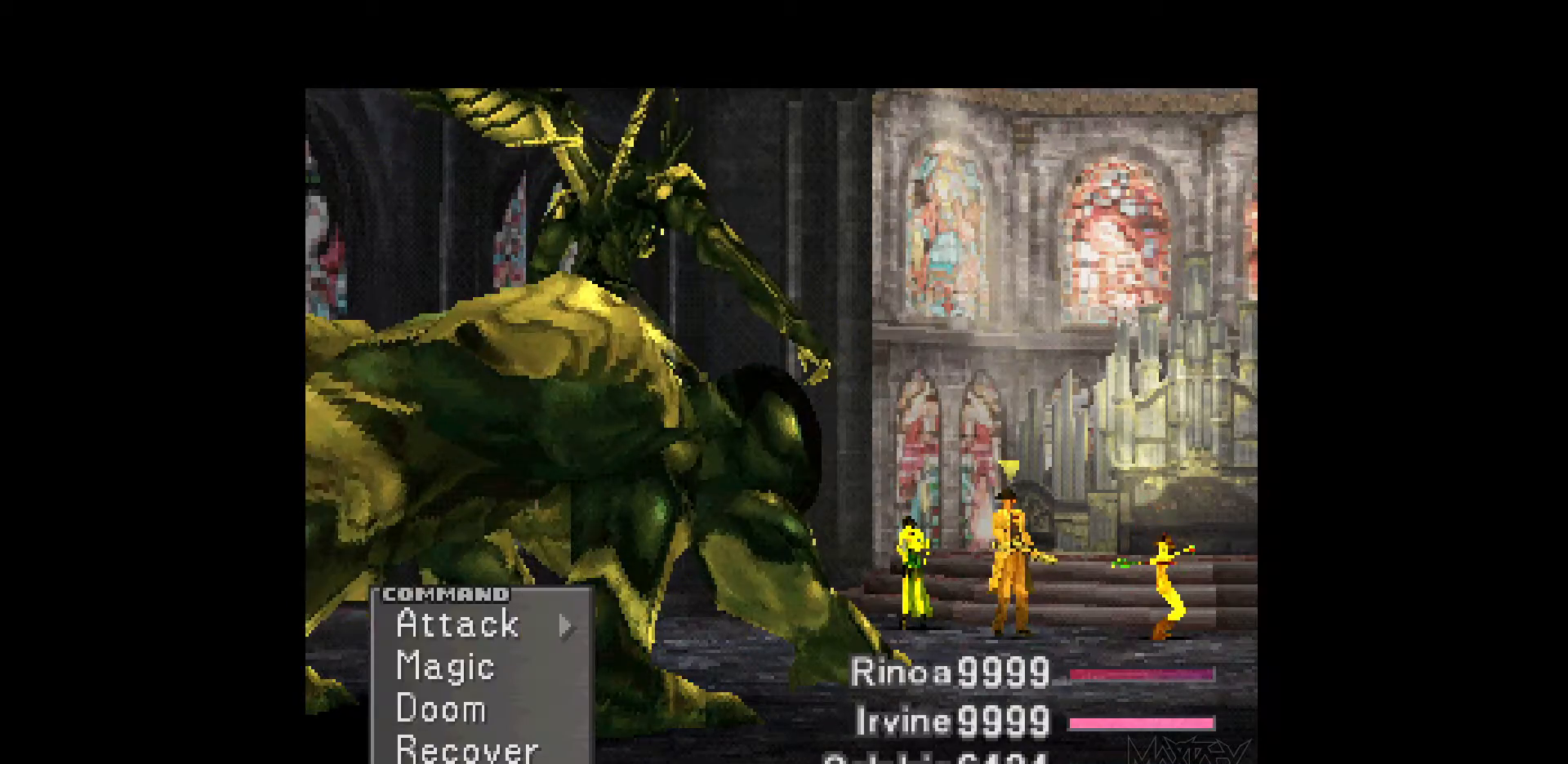
{"buttons": [], "events": [[167, "TRIANGLE", "down"], [300, "TRIANGLE", "up"]]}
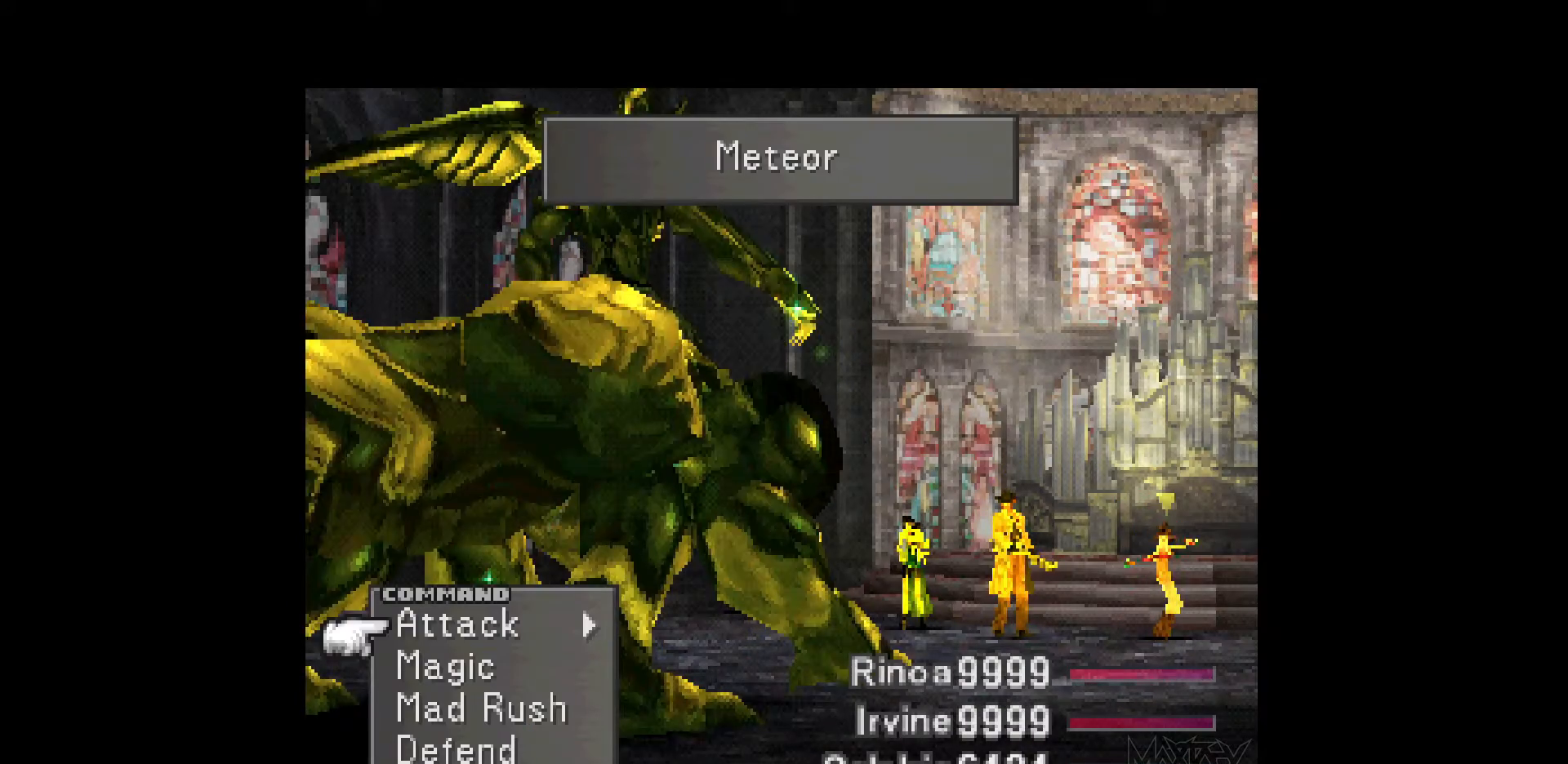
{"buttons": [], "events": [[167, "DPAD_DOWN", "down"], [300, "CROSS", "down"], [300, "DPAD_DOWN", "up"], [433, "CROSS", "up"]]}
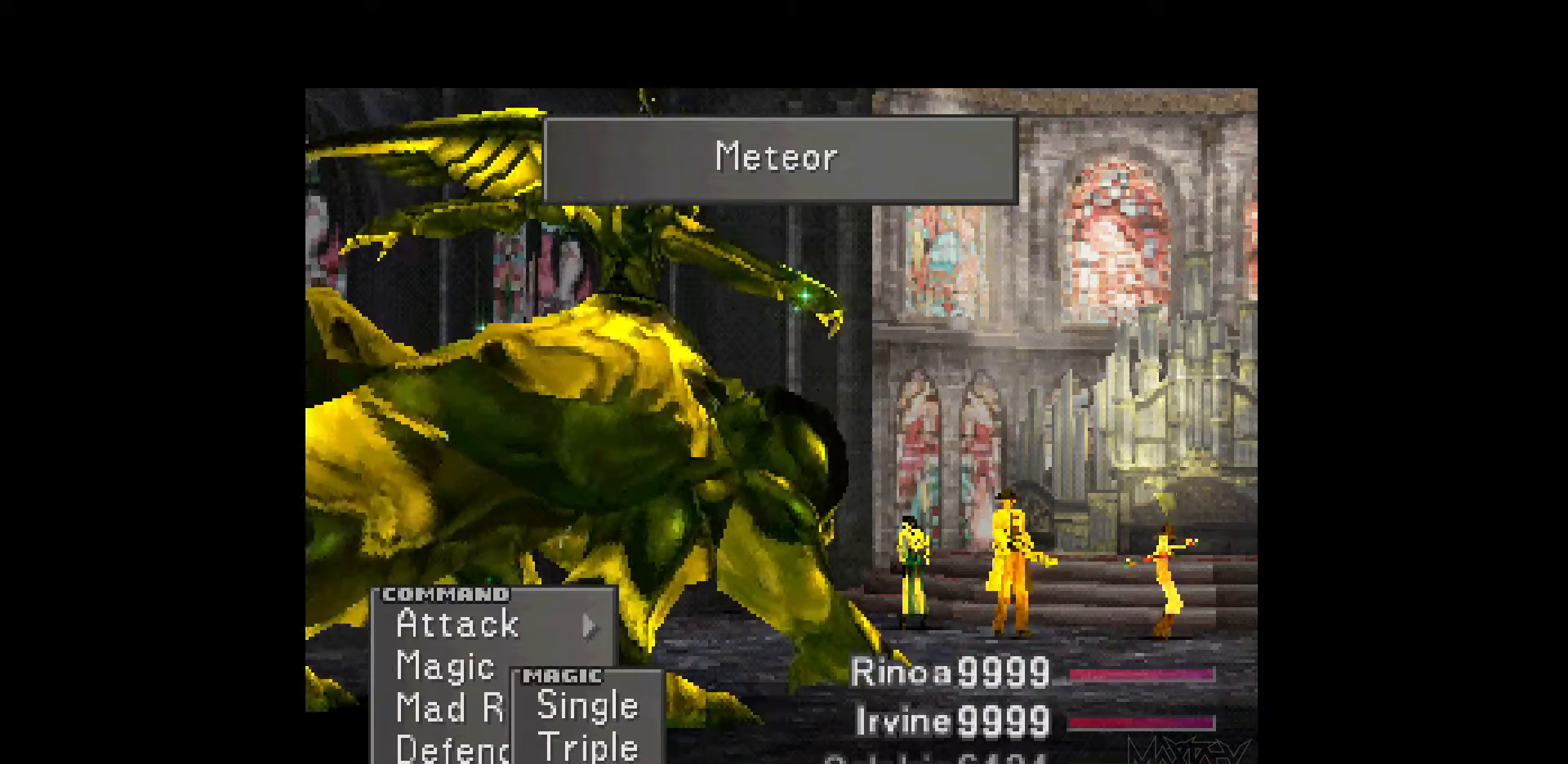
{"buttons": [], "events": [[67, "DPAD_DOWN", "down"], [183, "DPAD_DOWN", "up"], [200, "CROSS", "down"], [333, "CROSS", "up"]]}
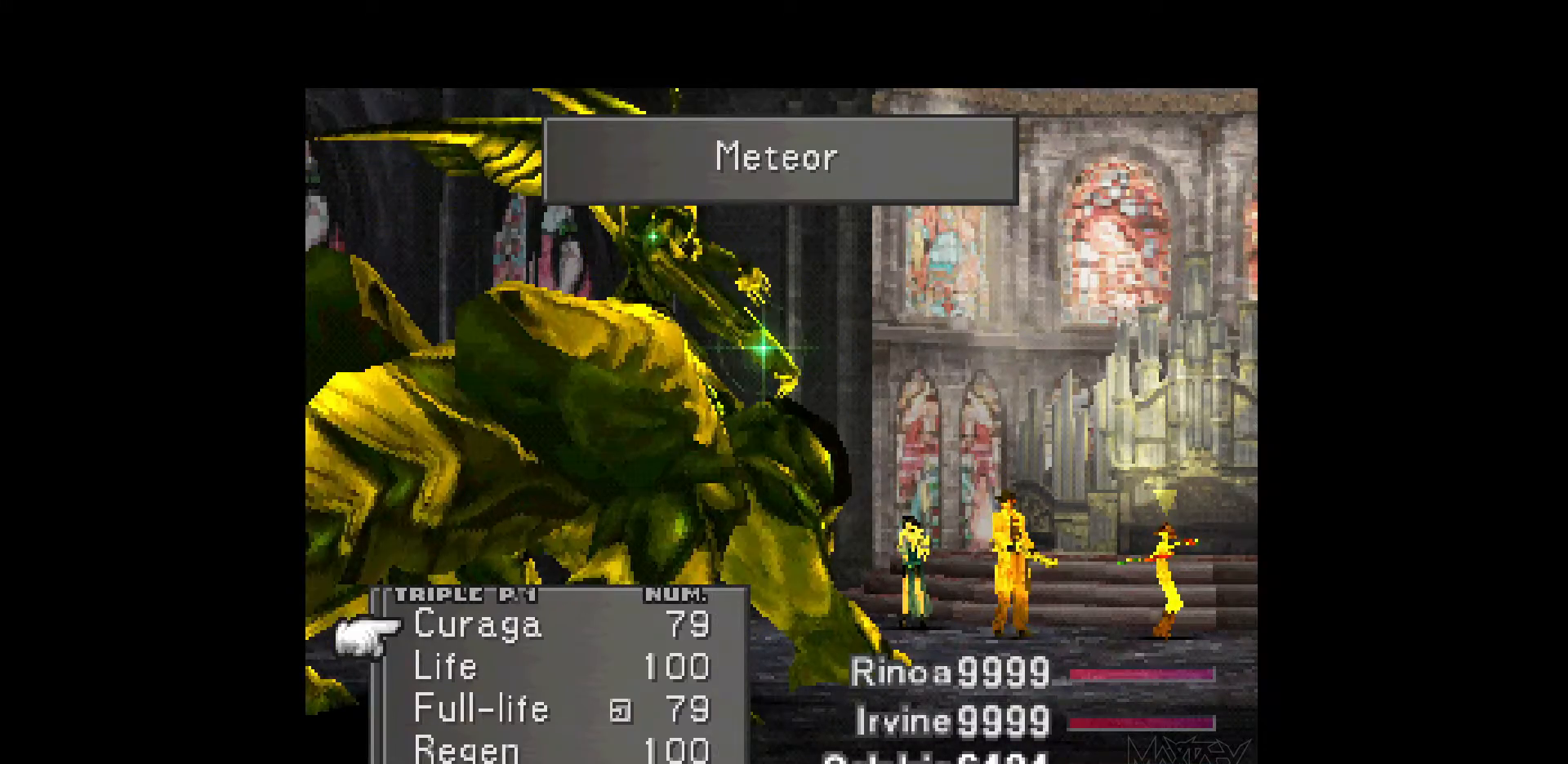
{"buttons": ["CROSS"], "events": [[33, "CROSS", "down"], [183, "CROSS", "up"], [500, "CROSS", "down"]]}
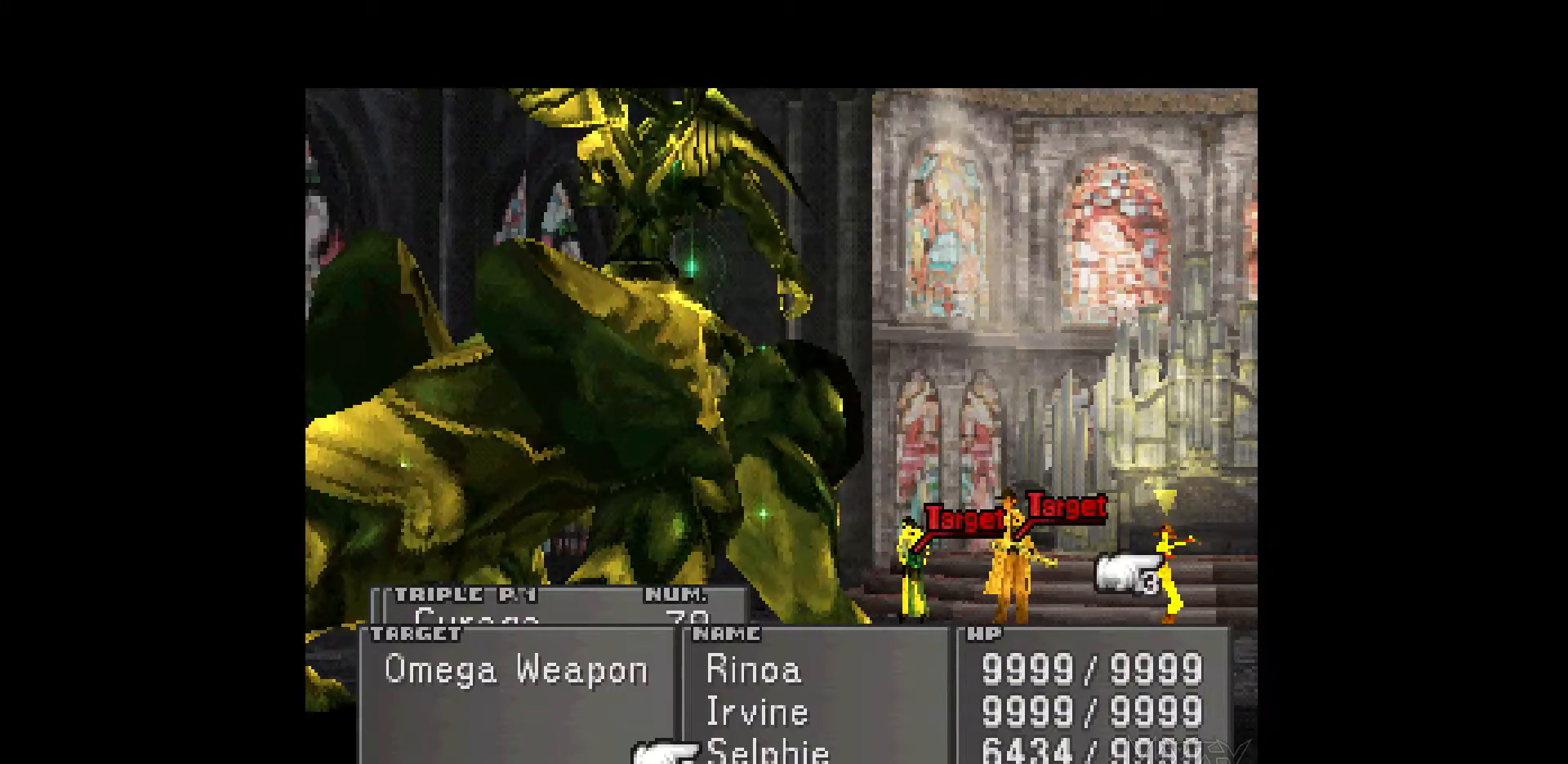
{"buttons": [], "events": [[117, "CROSS", "up"], [317, "DPAD_UP", "down"], [400, "DPAD_UP", "up"]]}
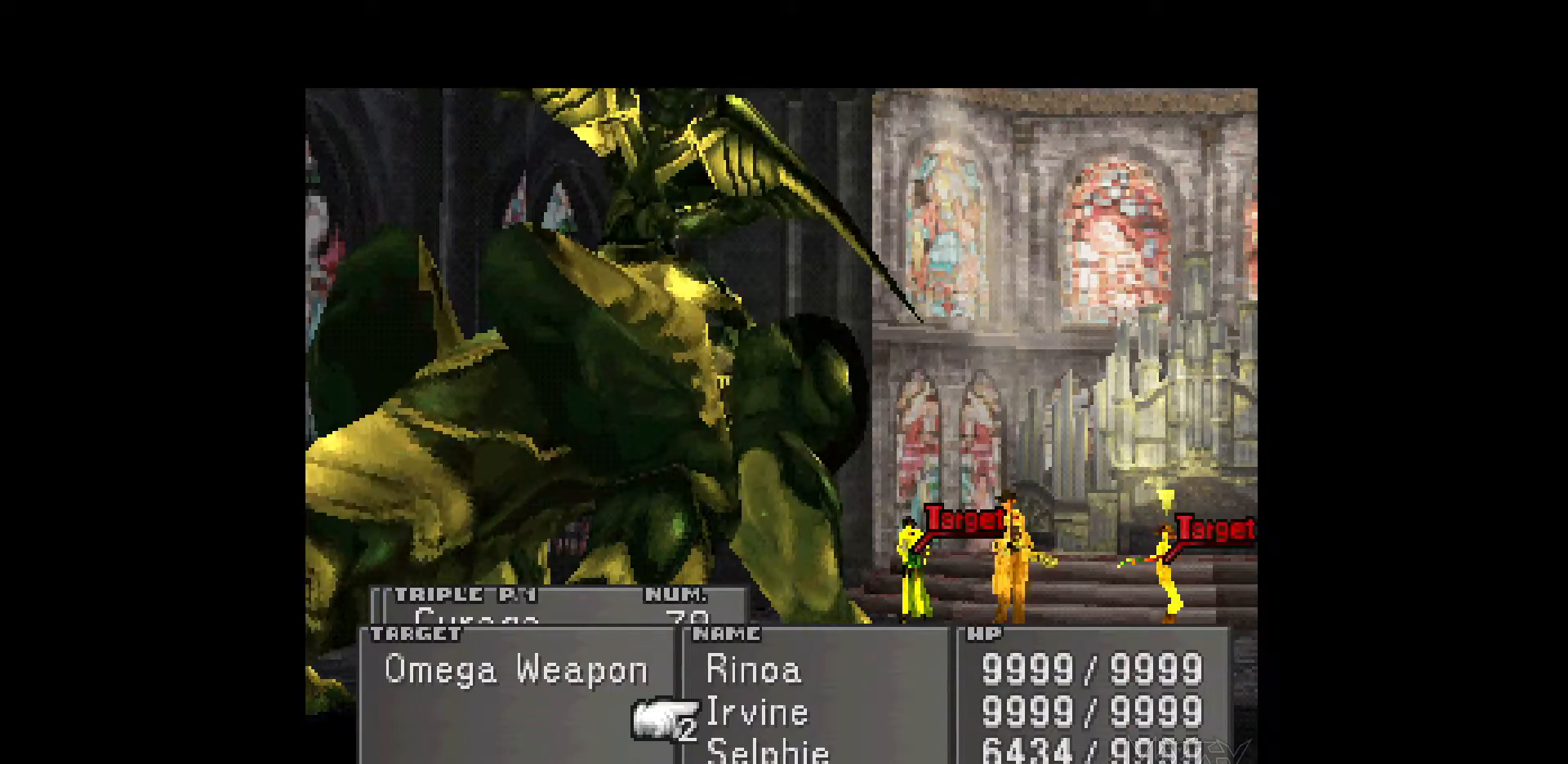
{"buttons": [], "events": []}
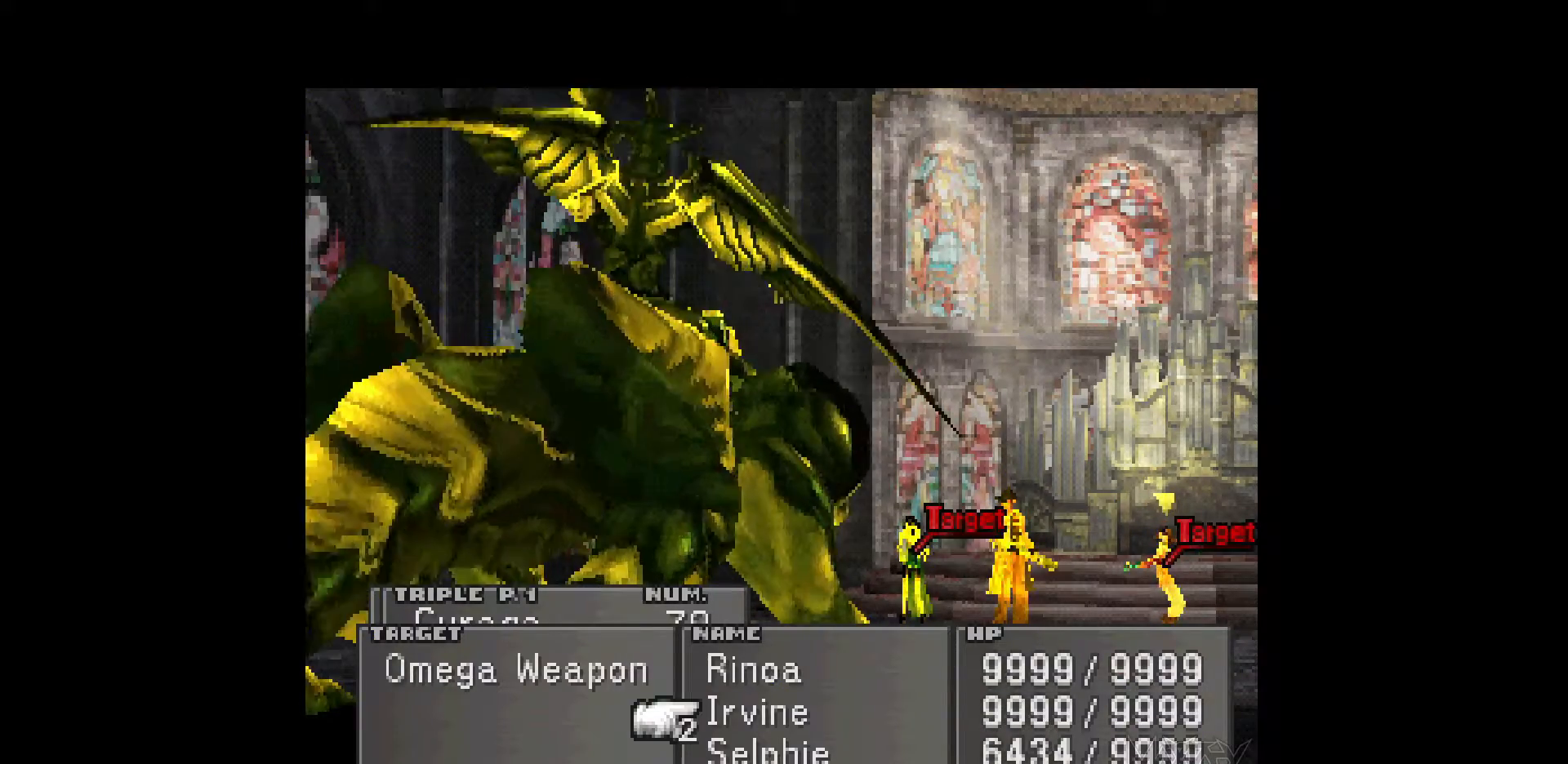
{"buttons": [], "events": [[117, "DPAD_DOWN", "down"], [183, "DPAD_DOWN", "up"], [317, "DPAD_UP", "down"], [400, "DPAD_UP", "up"]]}
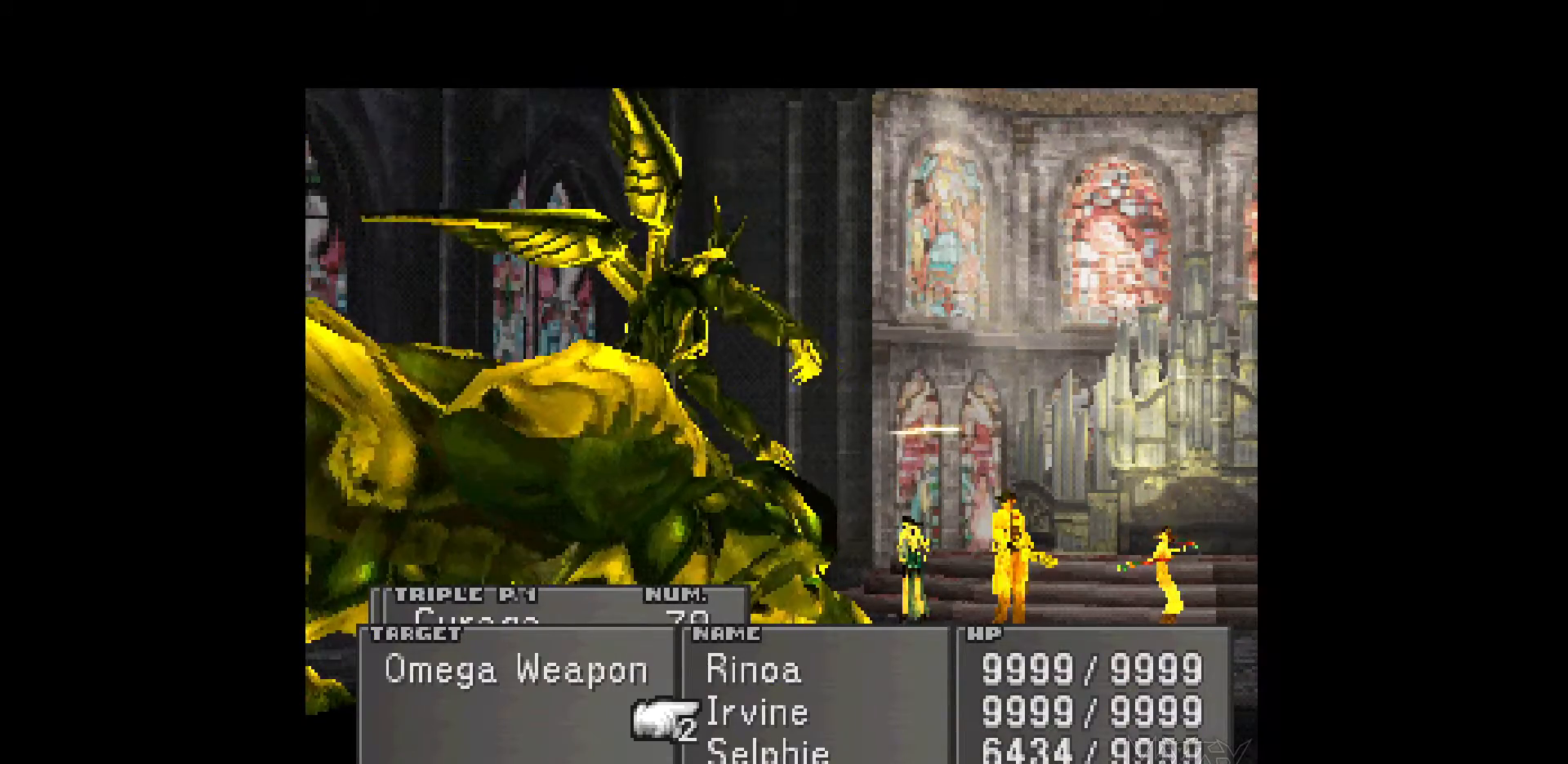
{"buttons": [], "events": []}
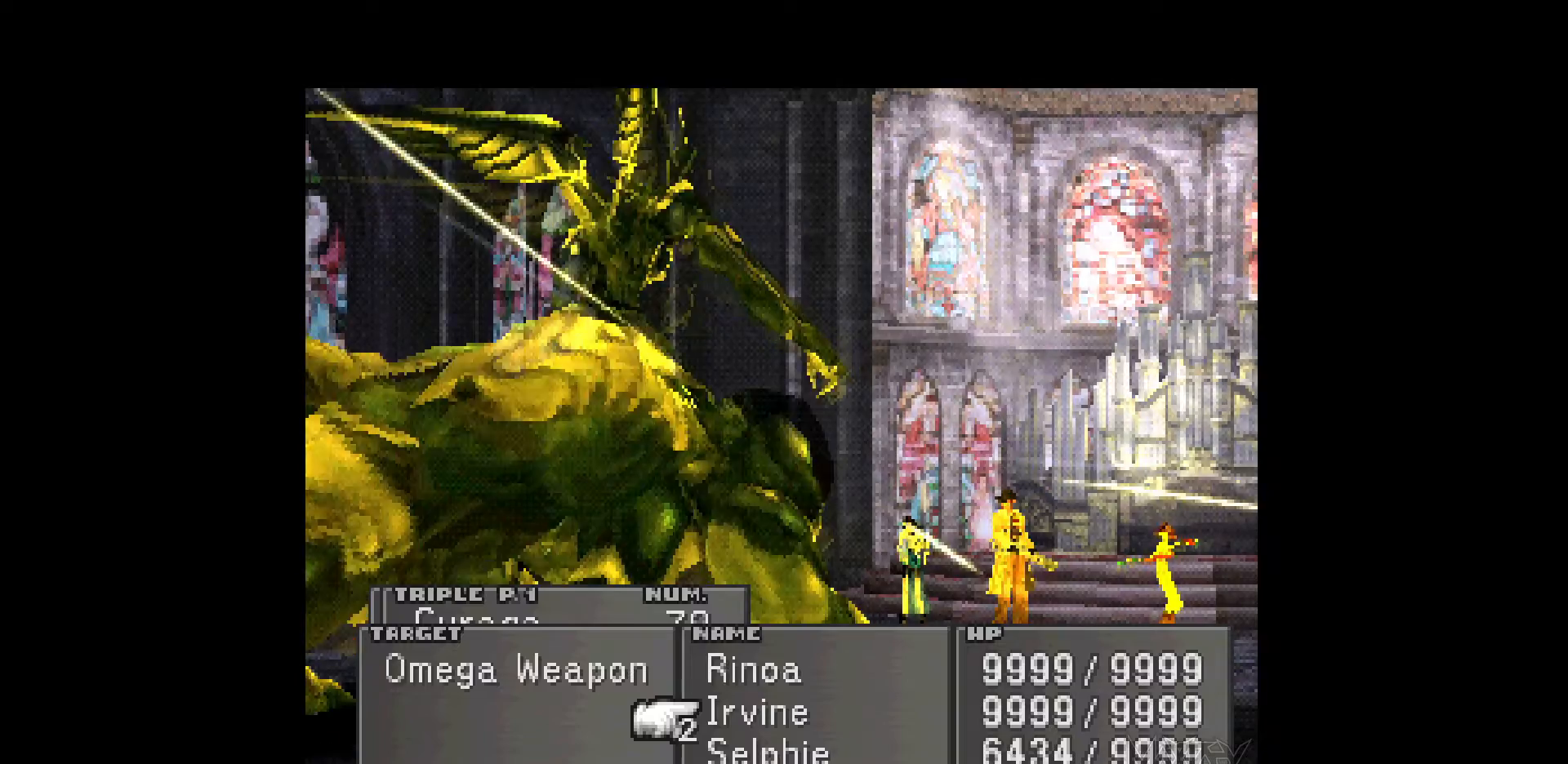
{"buttons": [], "events": []}
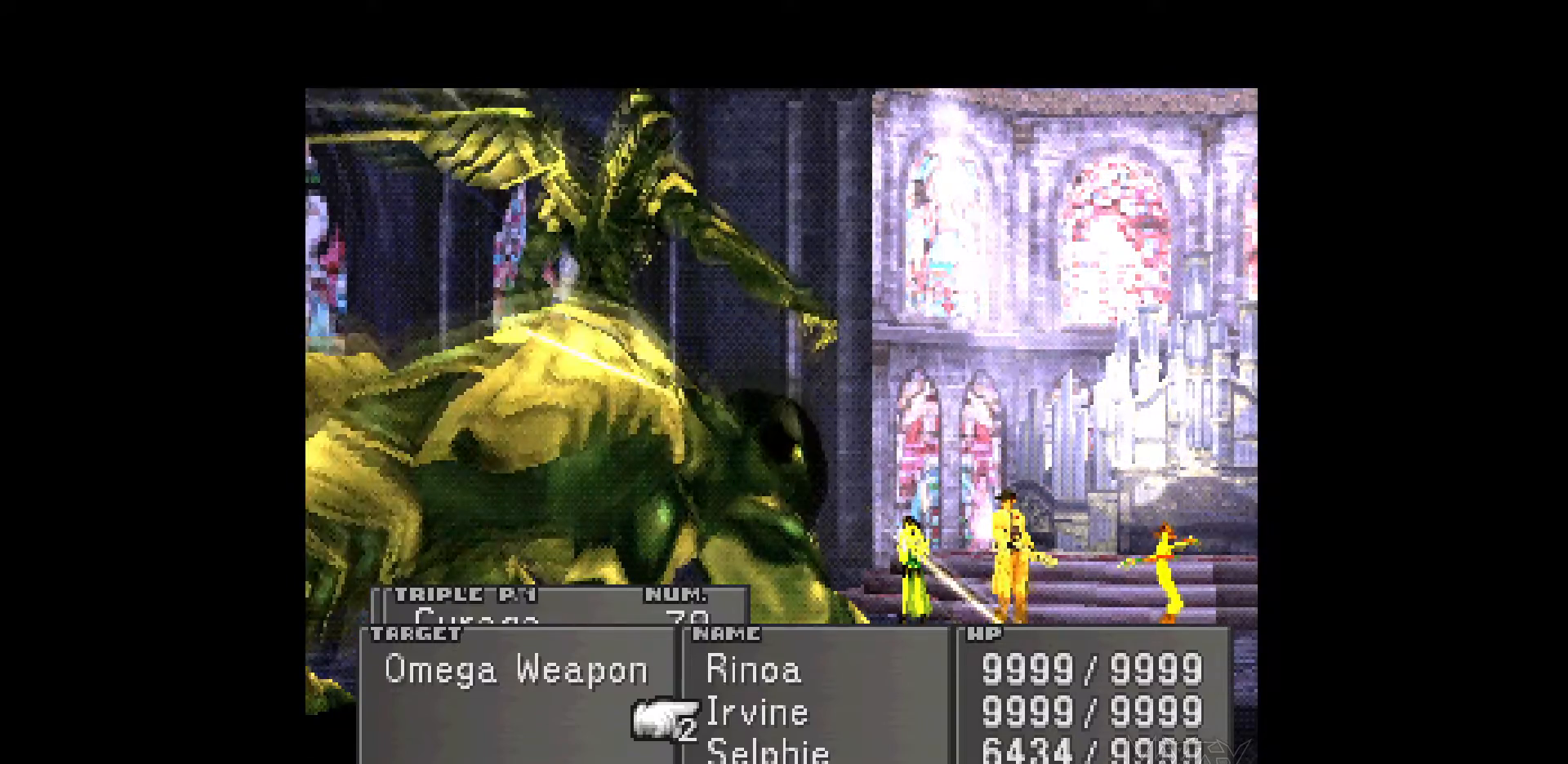
{"buttons": [], "events": [[67, "DPAD_DOWN", "down"], [167, "DPAD_DOWN", "up"], [400, "DPAD_DOWN", "down"], [500, "DPAD_DOWN", "up"]]}
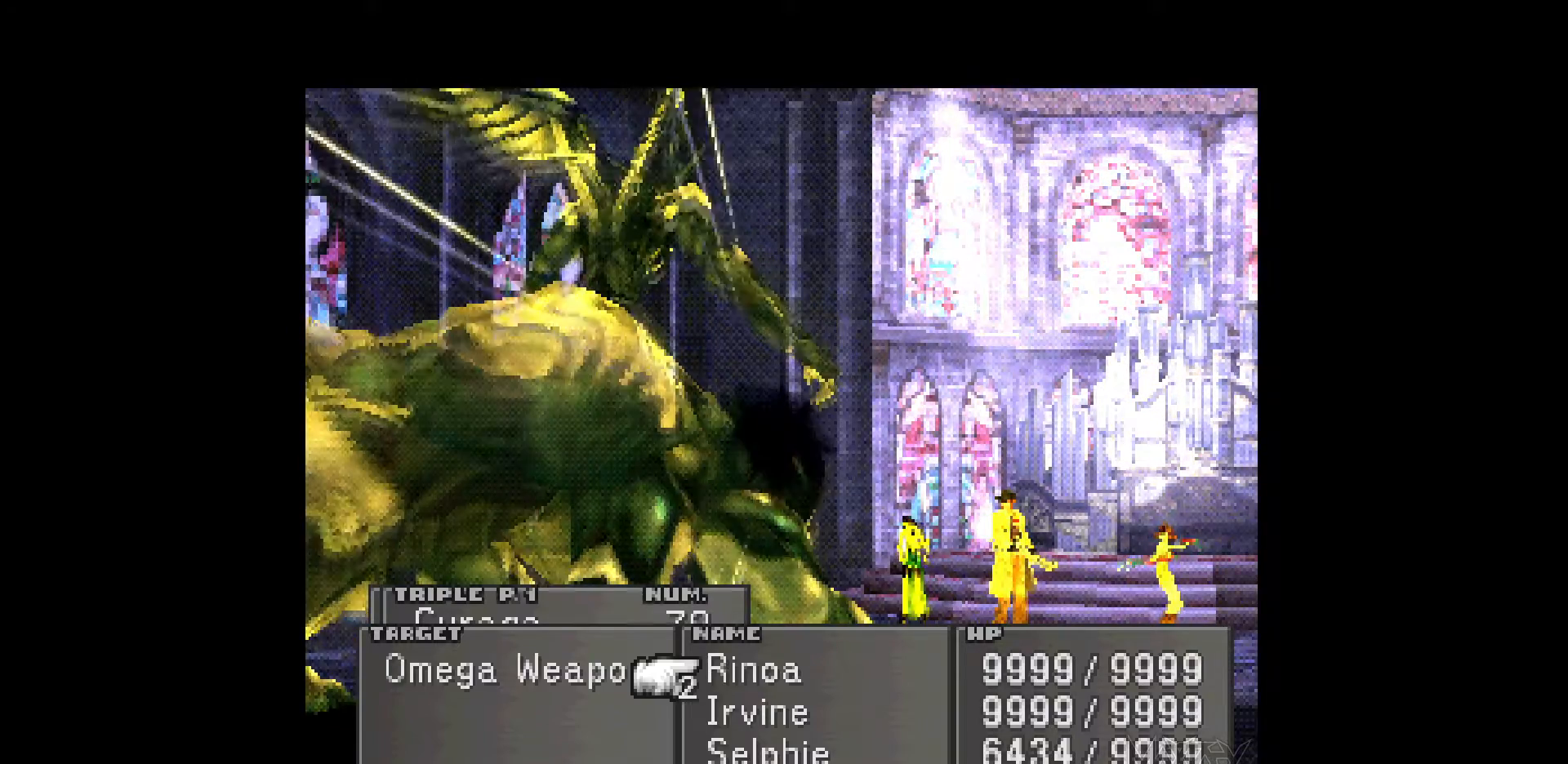
{"buttons": [], "events": [[250, "DPAD_DOWN", "down"], [333, "DPAD_DOWN", "up"]]}
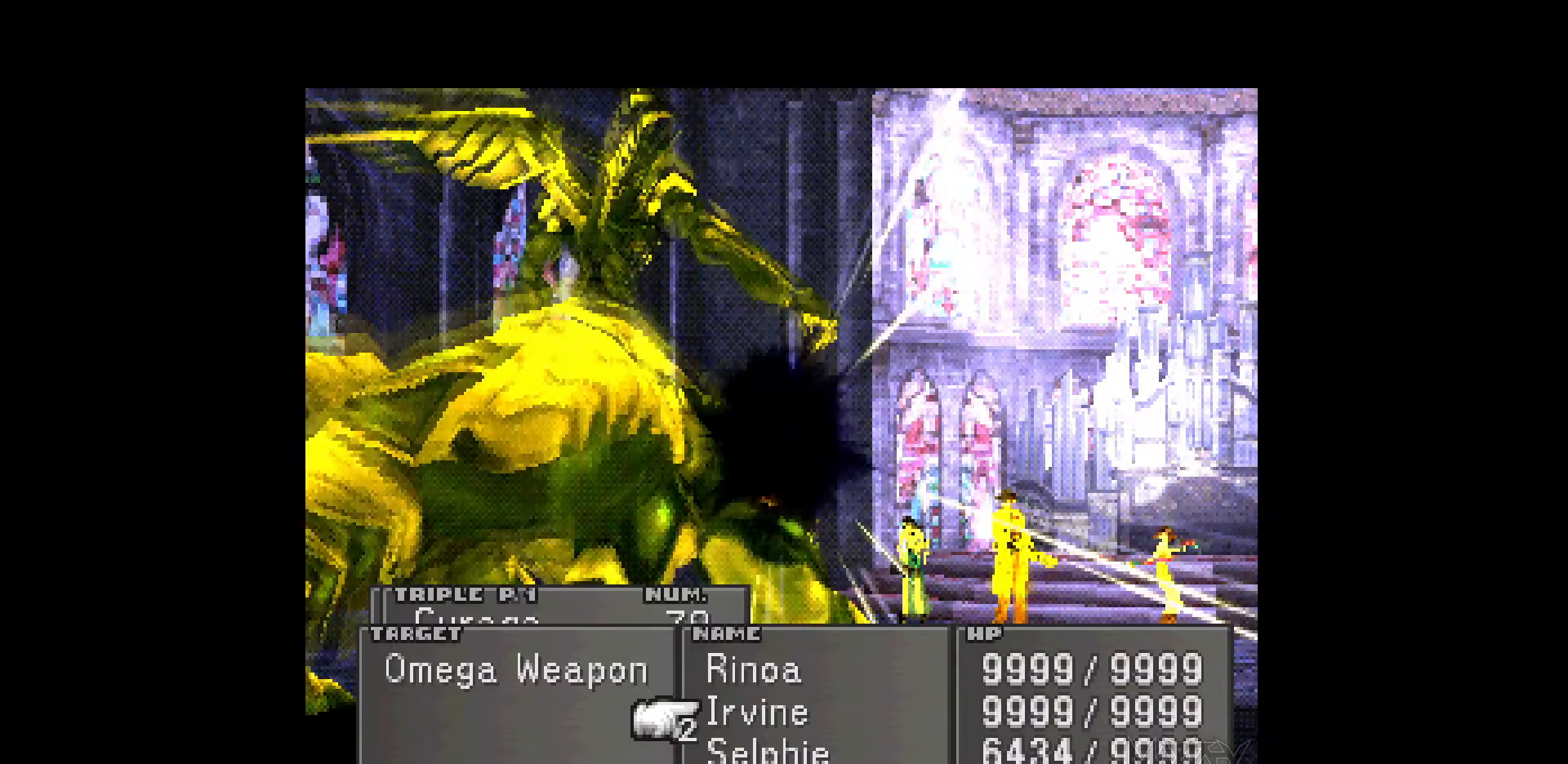
{"buttons": ["DPAD_DOWN"], "events": [[483, "DPAD_DOWN", "down"]]}
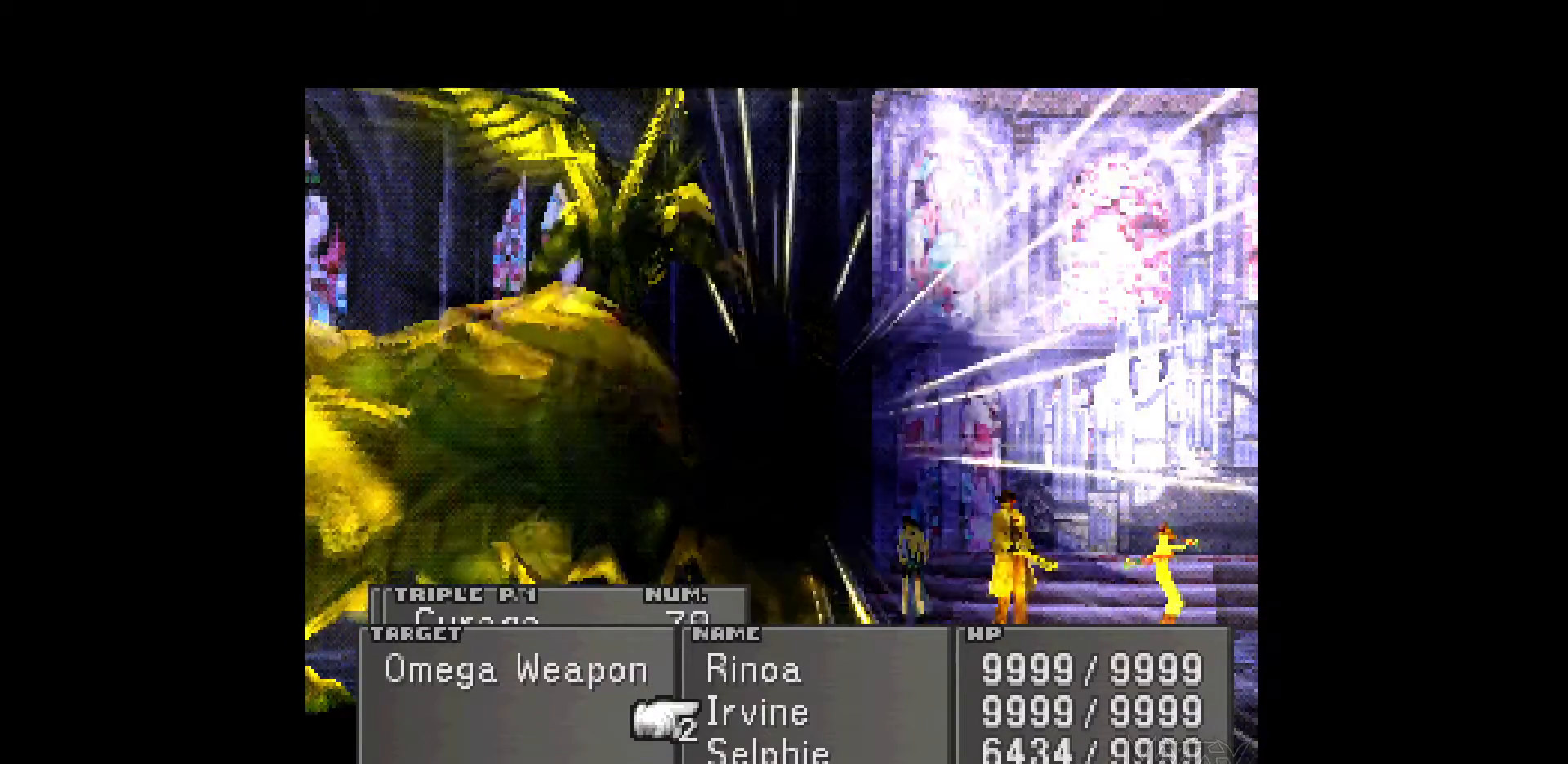
{"buttons": [], "events": [[67, "DPAD_DOWN", "up"]]}
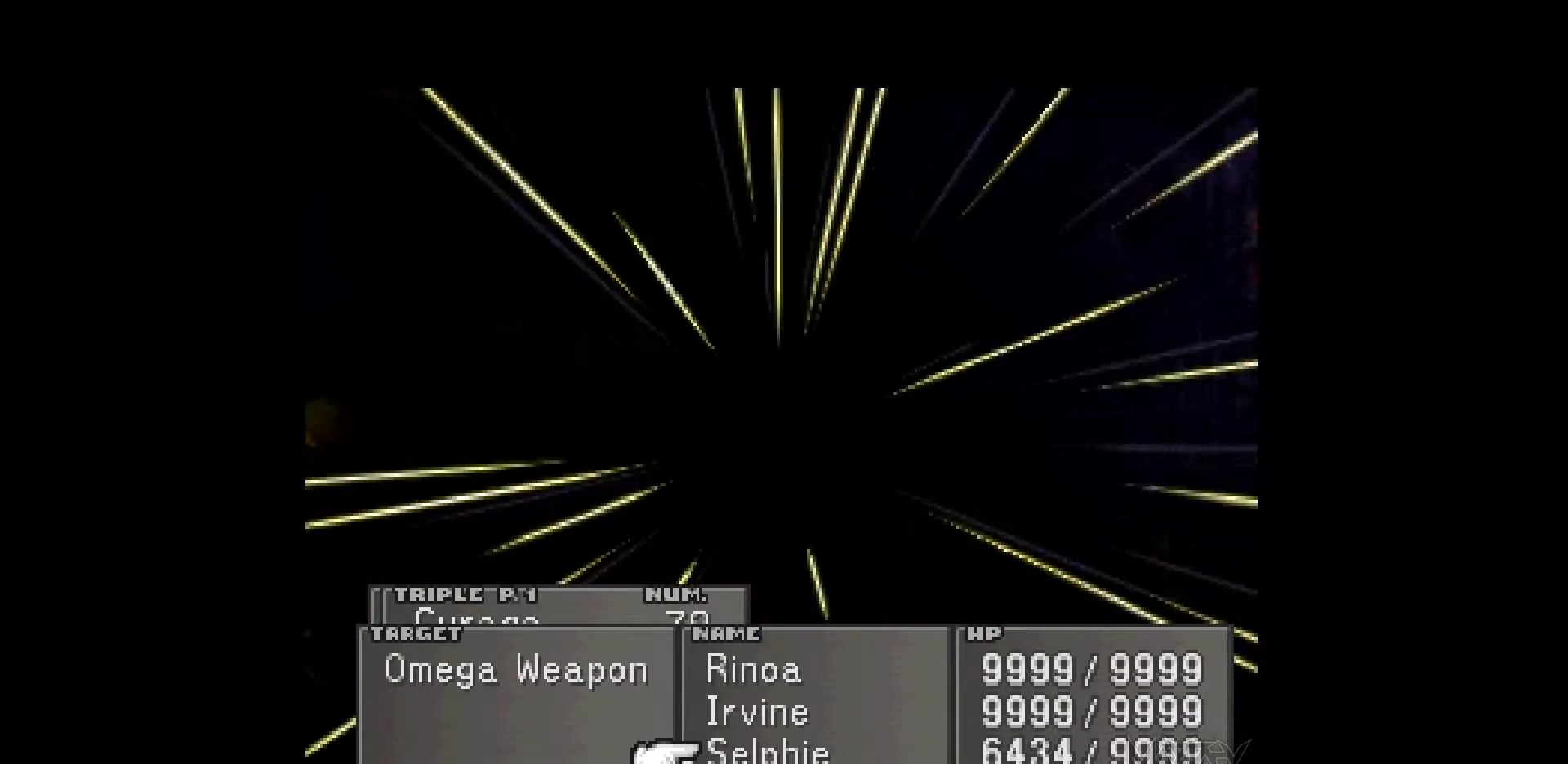
{"buttons": [], "events": []}
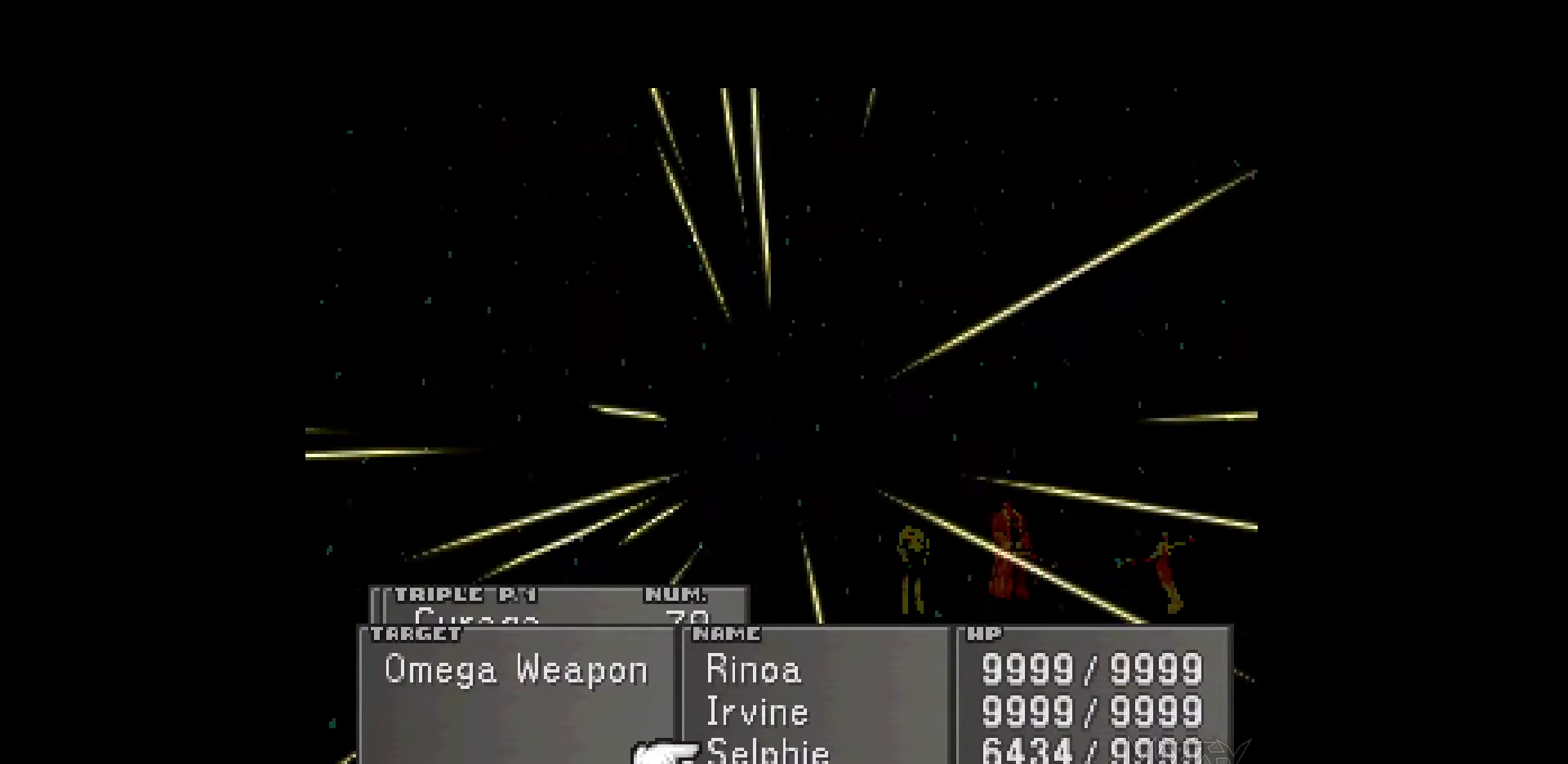
{"buttons": [], "events": [[283, "DPAD_DOWN", "down"], [383, "DPAD_DOWN", "up"]]}
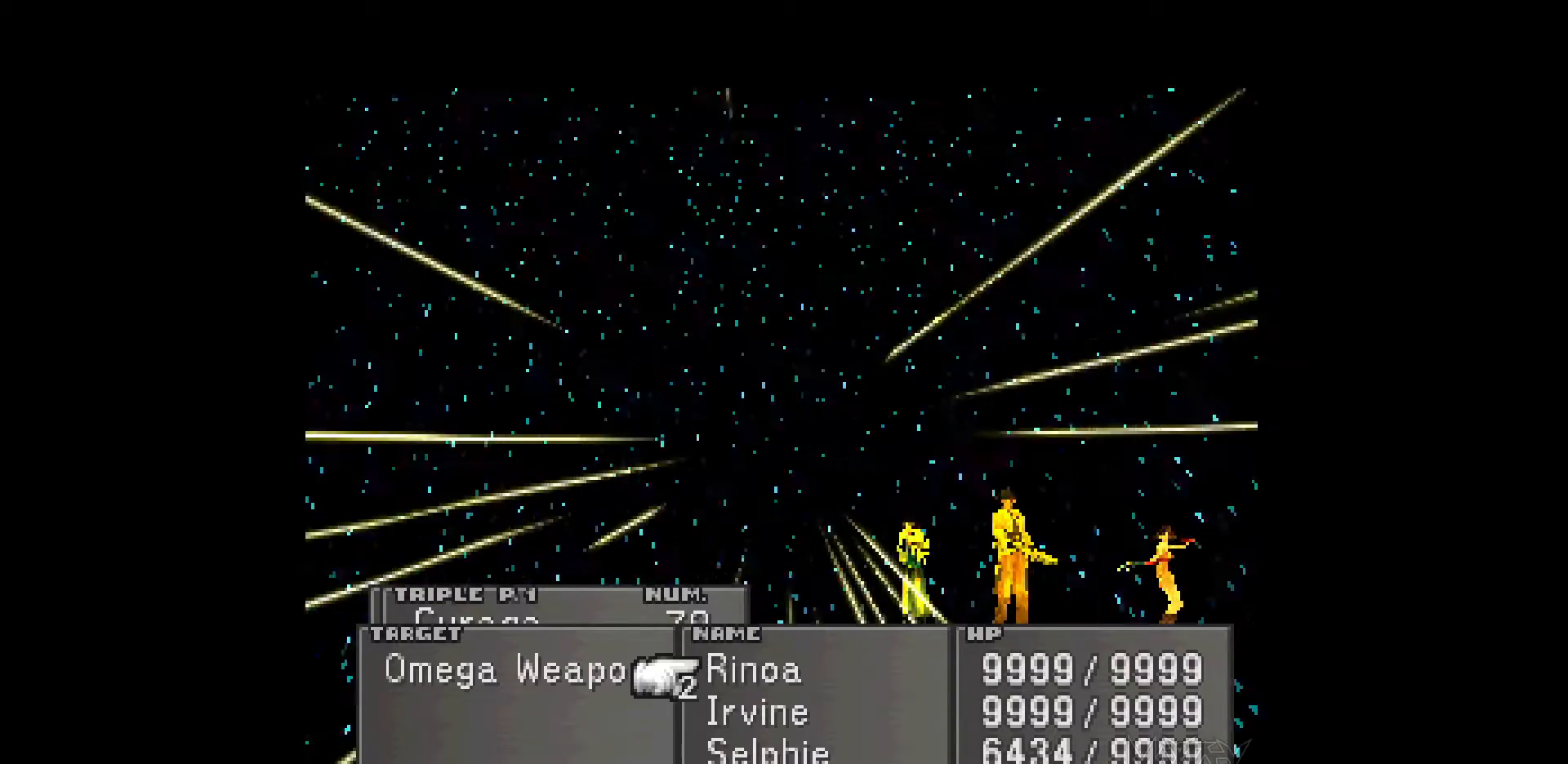
{"buttons": ["DPAD_DOWN"], "events": [[483, "DPAD_DOWN", "down"]]}
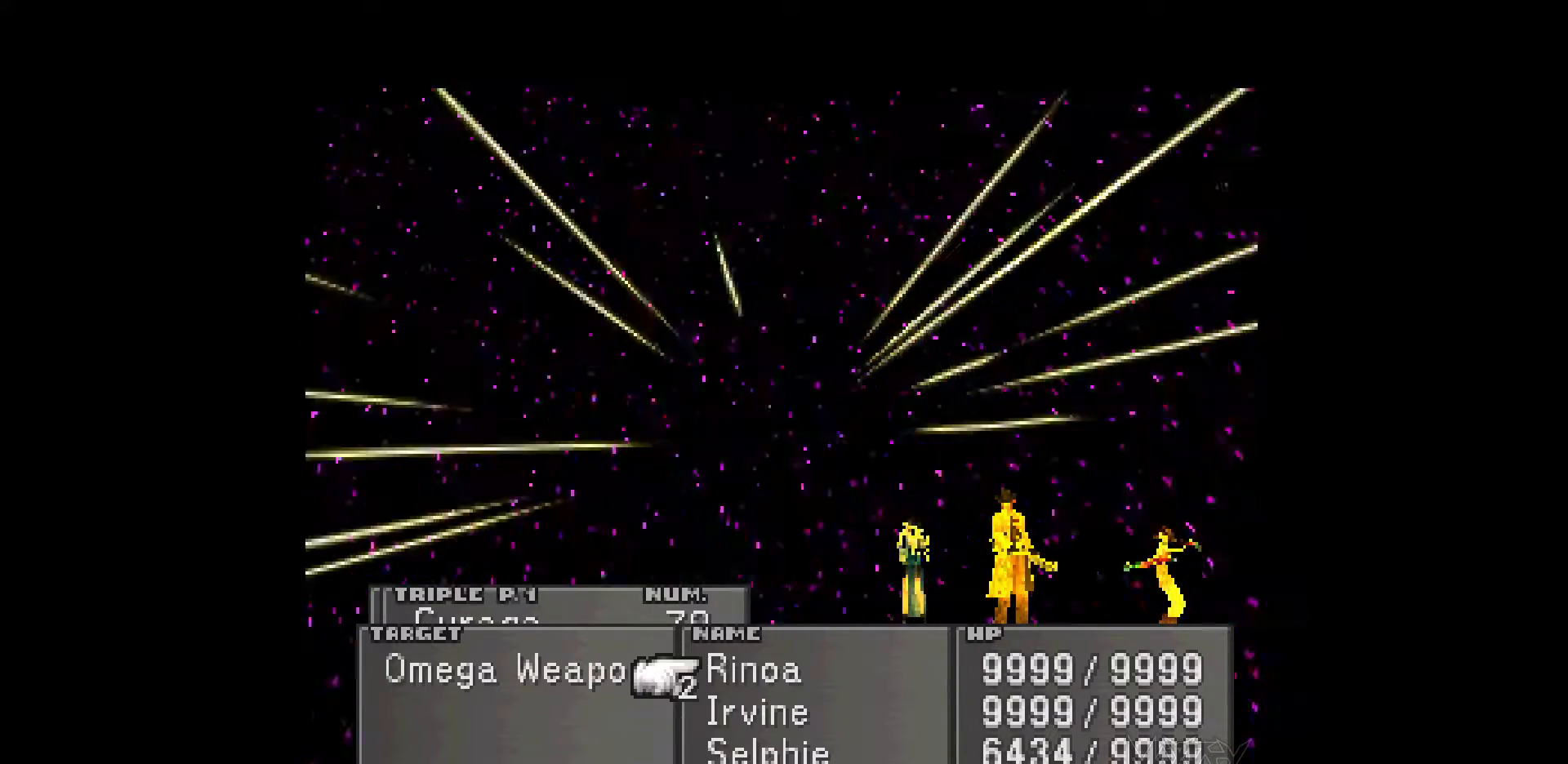
{"buttons": [], "events": [[100, "DPAD_DOWN", "up"]]}
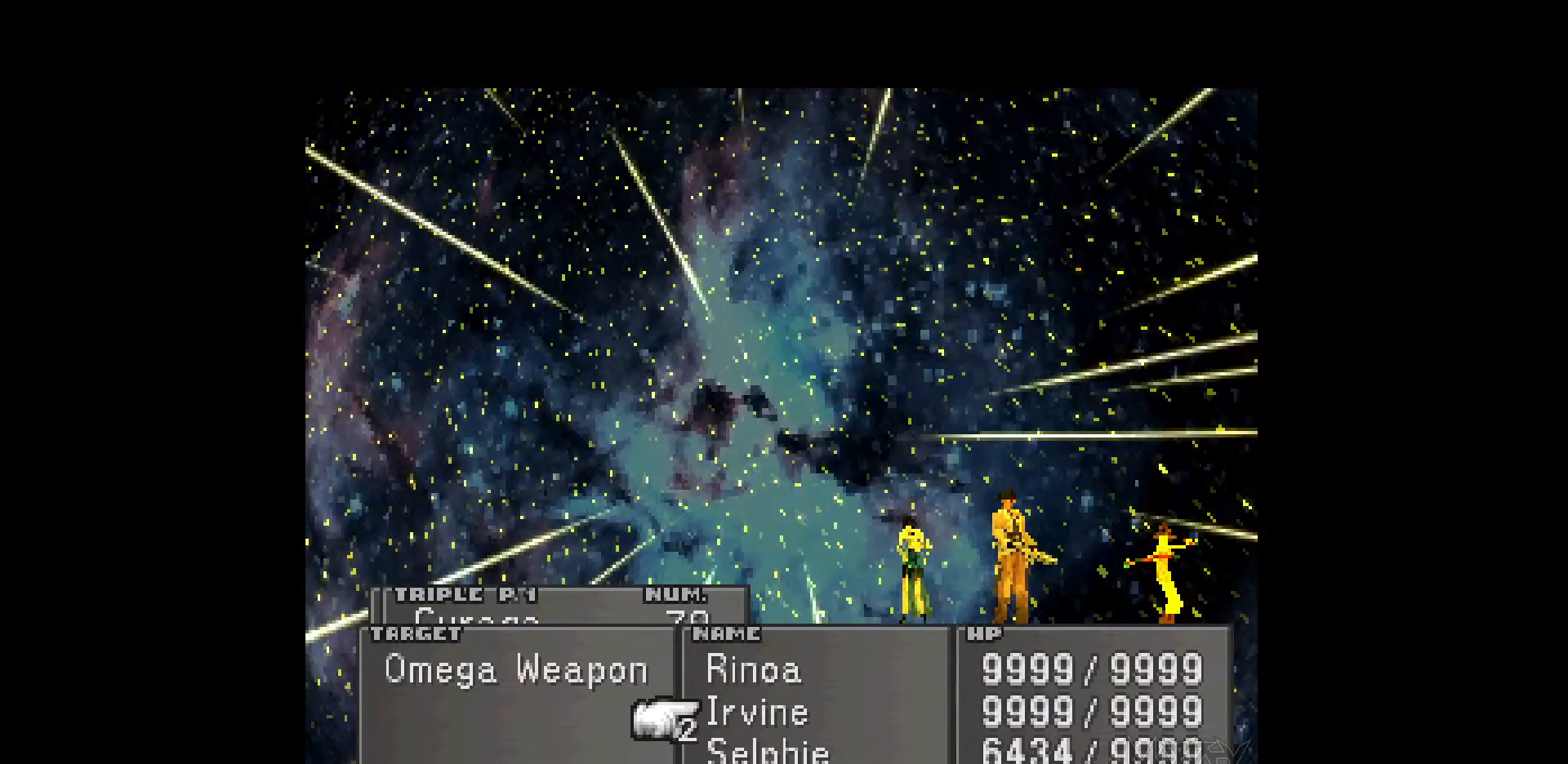
{"buttons": [], "events": [[167, "DPAD_DOWN", "down"], [283, "DPAD_DOWN", "up"]]}
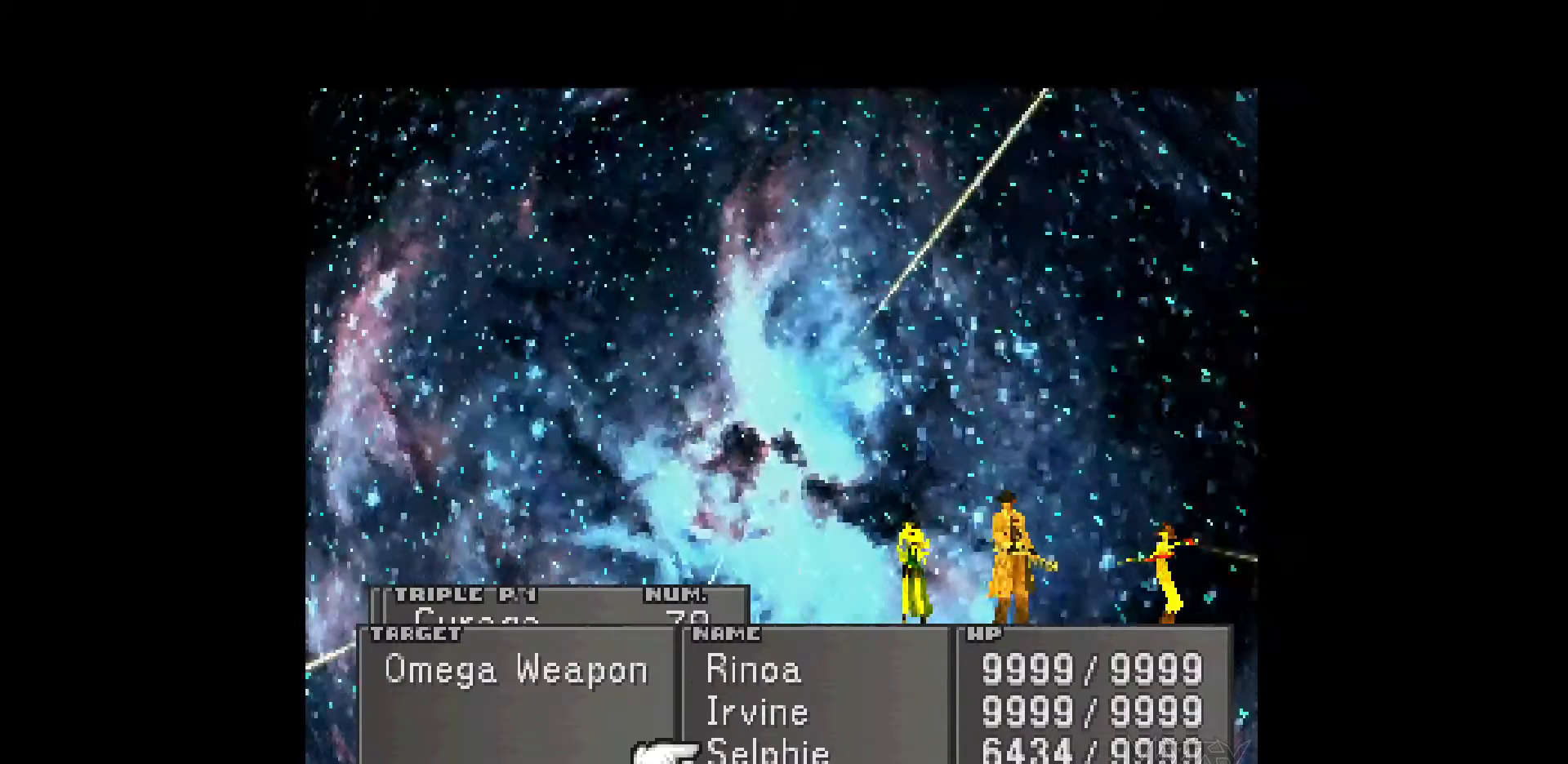
{"buttons": [], "events": [[283, "DPAD_DOWN", "down"], [383, "DPAD_DOWN", "up"]]}
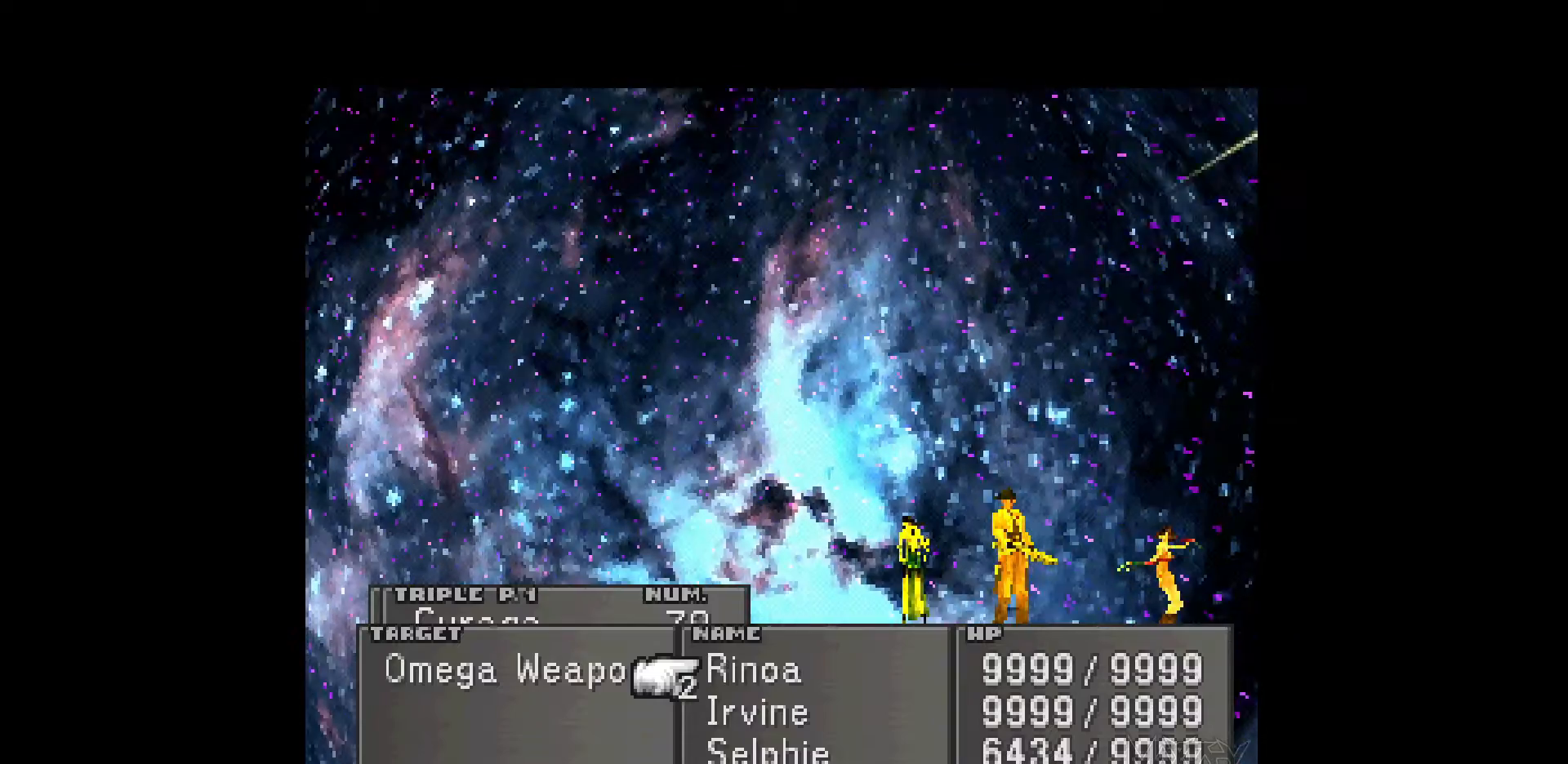
{"buttons": ["DPAD_DOWN"], "events": [[450, "DPAD_DOWN", "down"]]}
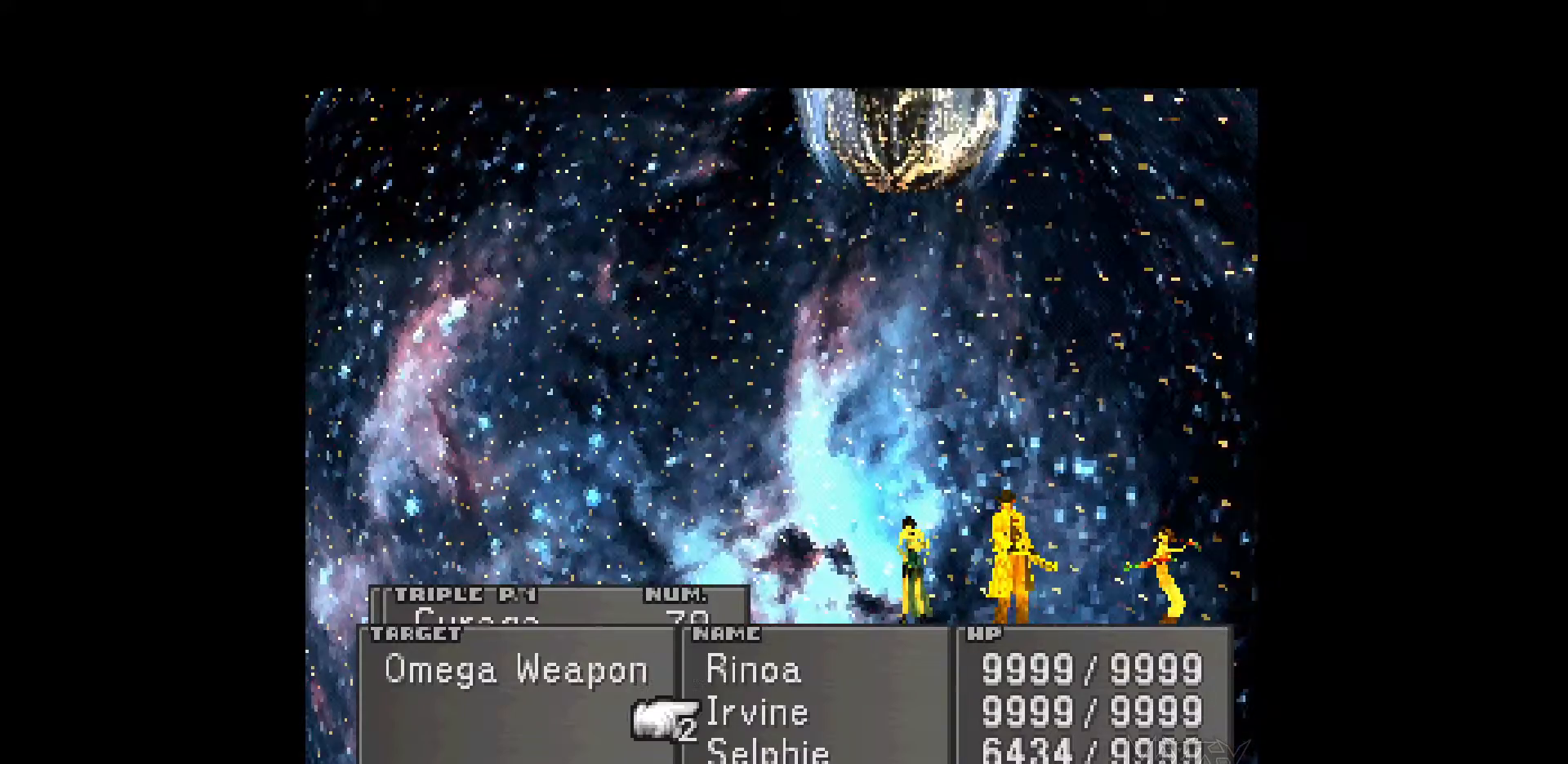
{"buttons": [], "events": [[33, "DPAD_DOWN", "up"]]}